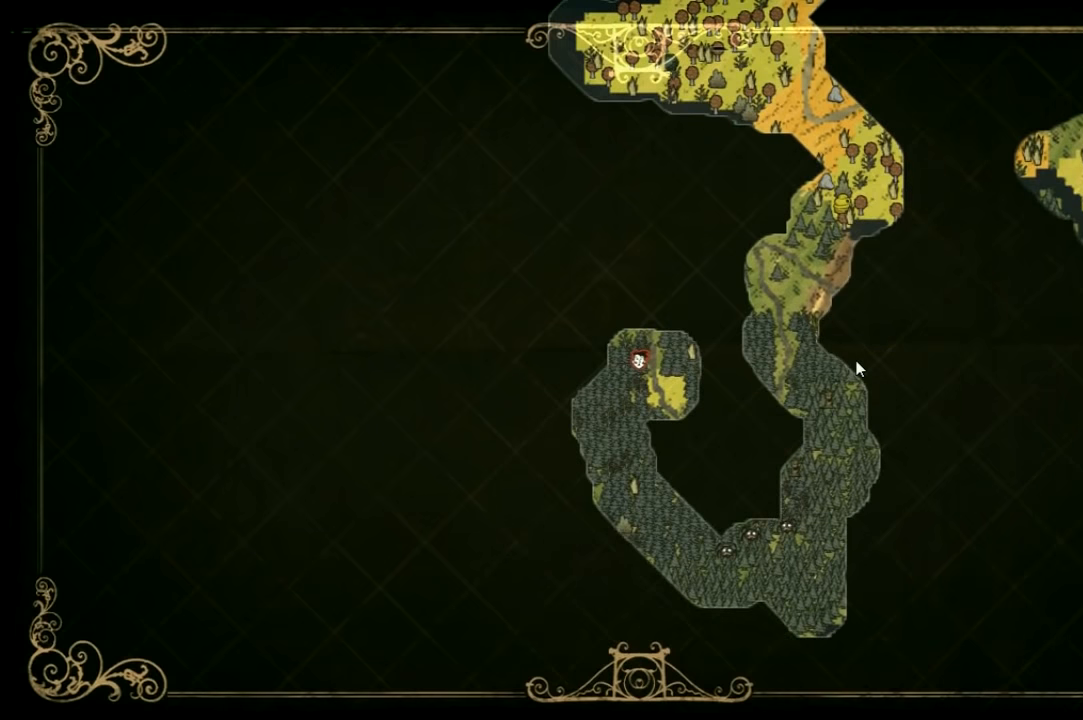
Gameplay with keyboard and mouse; each line is a JSON object with the keys held at the frame after it. "events" lists presses ("down") and releases ("up") of "1", "2", "3", "4", "5", "a", "c", "ctrl", "d", "e", "f", "q", "r", "s", "shift", "space", "tab", "v", "w", "x" and "z" between this image and that frame as [ms after this image, input, new state], when the widget could be followed in between. No other keys are recorded. Mouse input is not recorded. Not read: other_keys.
{"keys": ["w"], "events": [[34, "tab", "down"], [100, "w", "down"], [233, "tab", "up"]]}
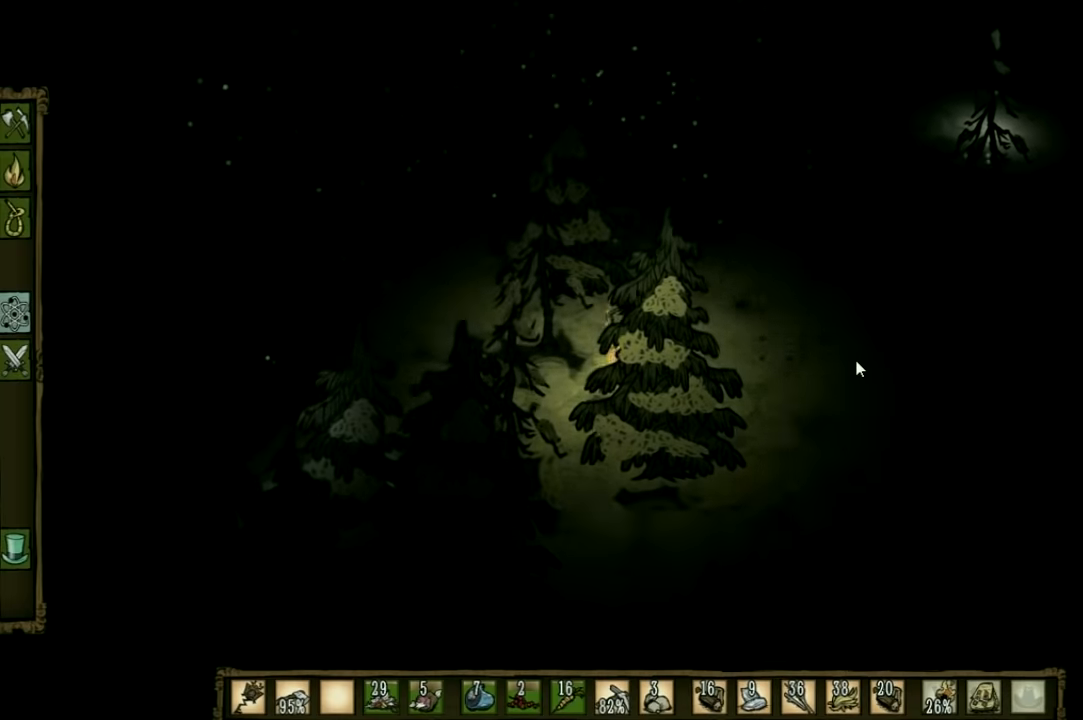
{"keys": ["d", "w"], "events": [[66, "d", "down"]]}
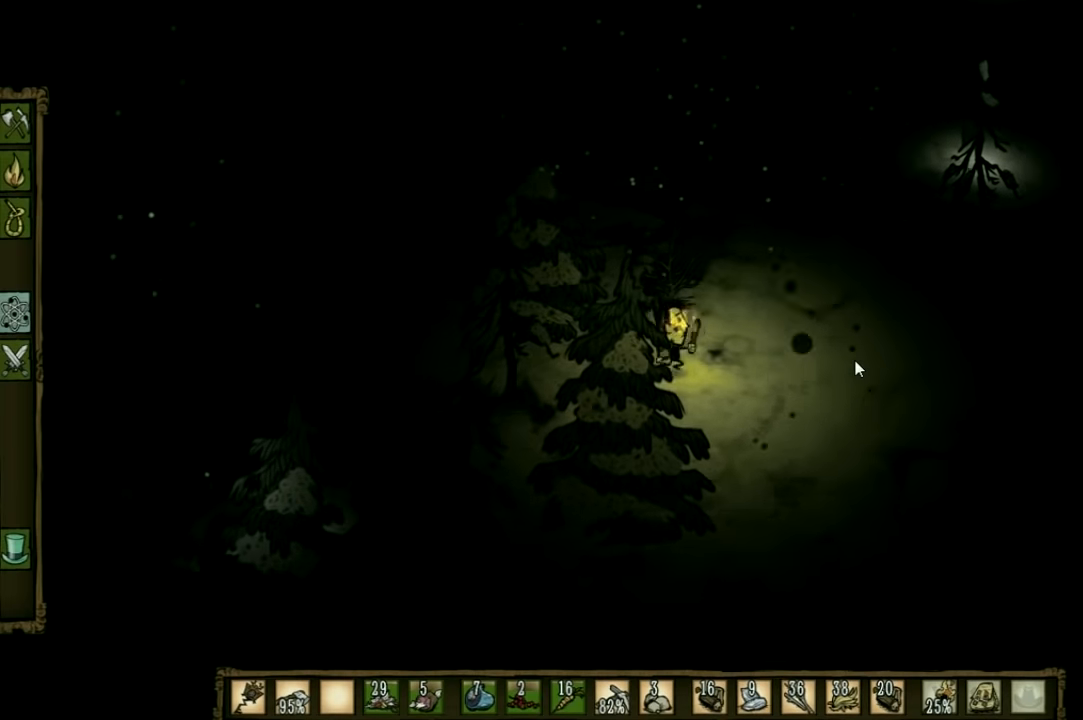
{"keys": ["w"], "events": [[333, "d", "up"]]}
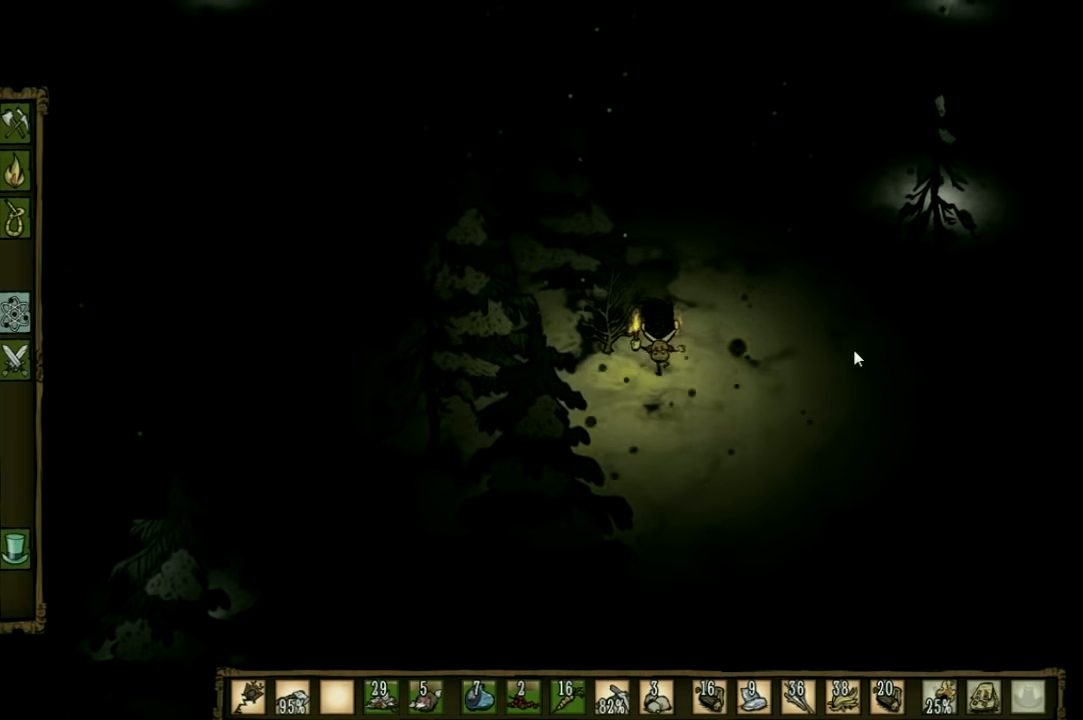
{"keys": ["w"], "events": []}
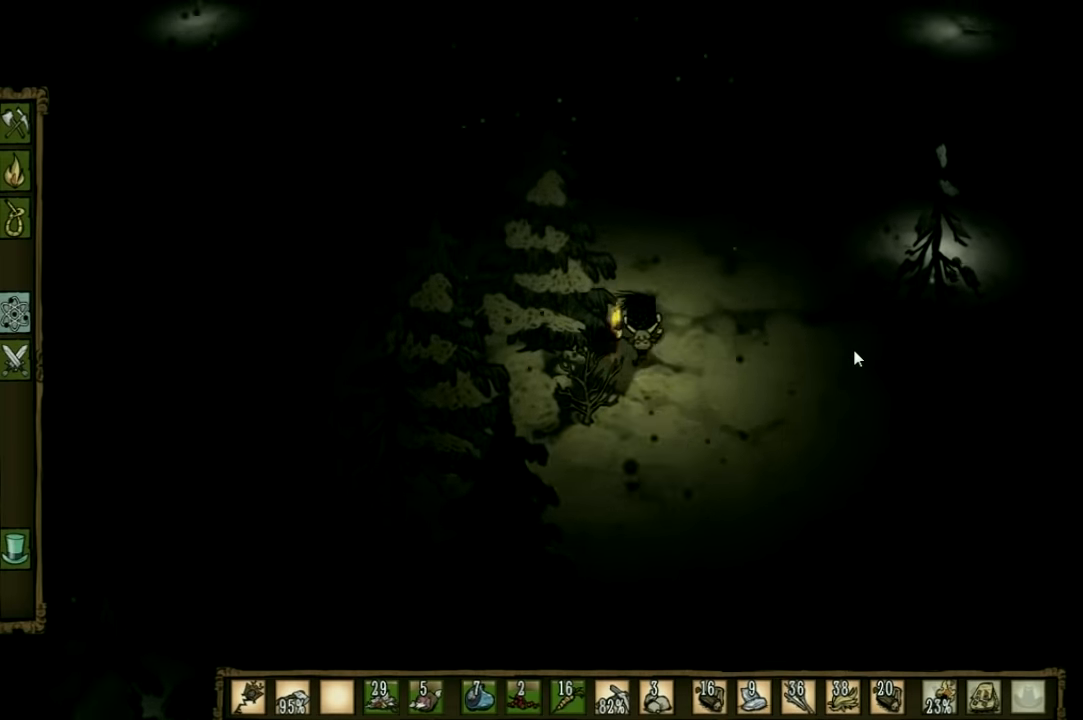
{"keys": ["d", "w"], "events": [[33, "d", "down"]]}
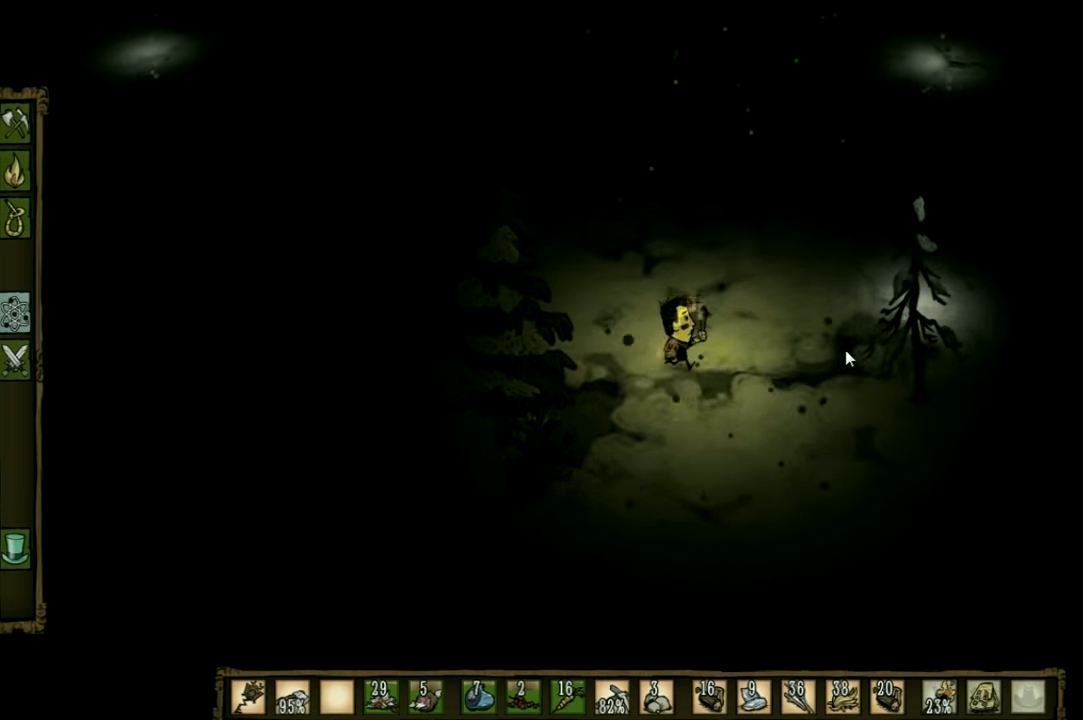
{"keys": ["w"], "events": [[400, "d", "up"]]}
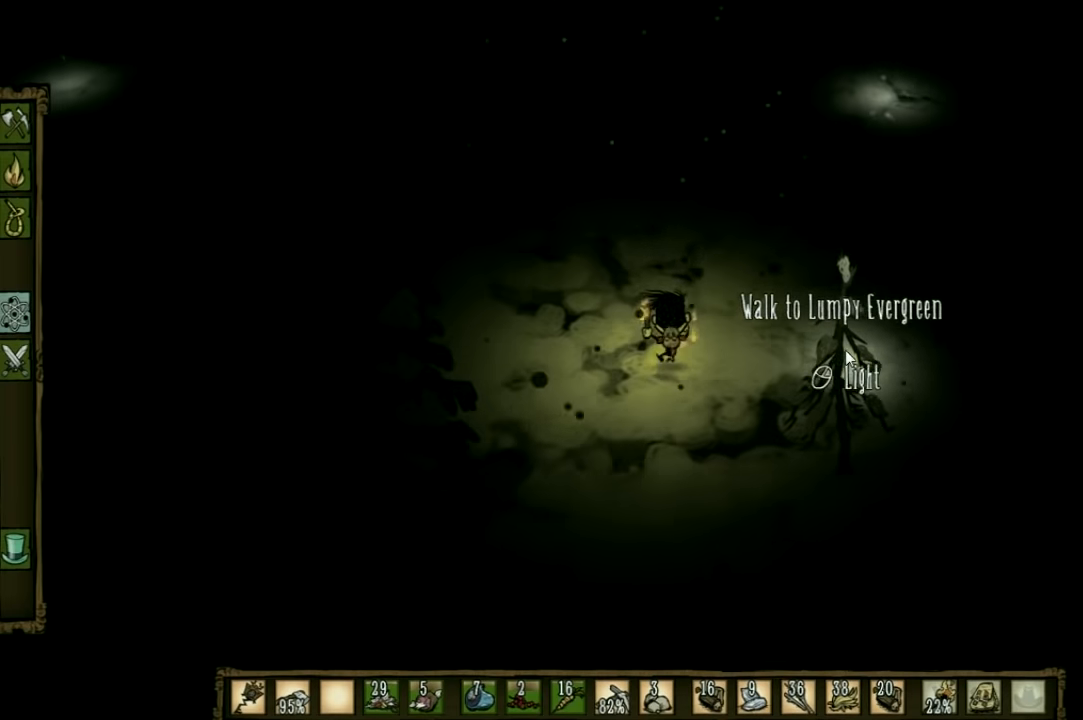
{"keys": ["w"], "events": []}
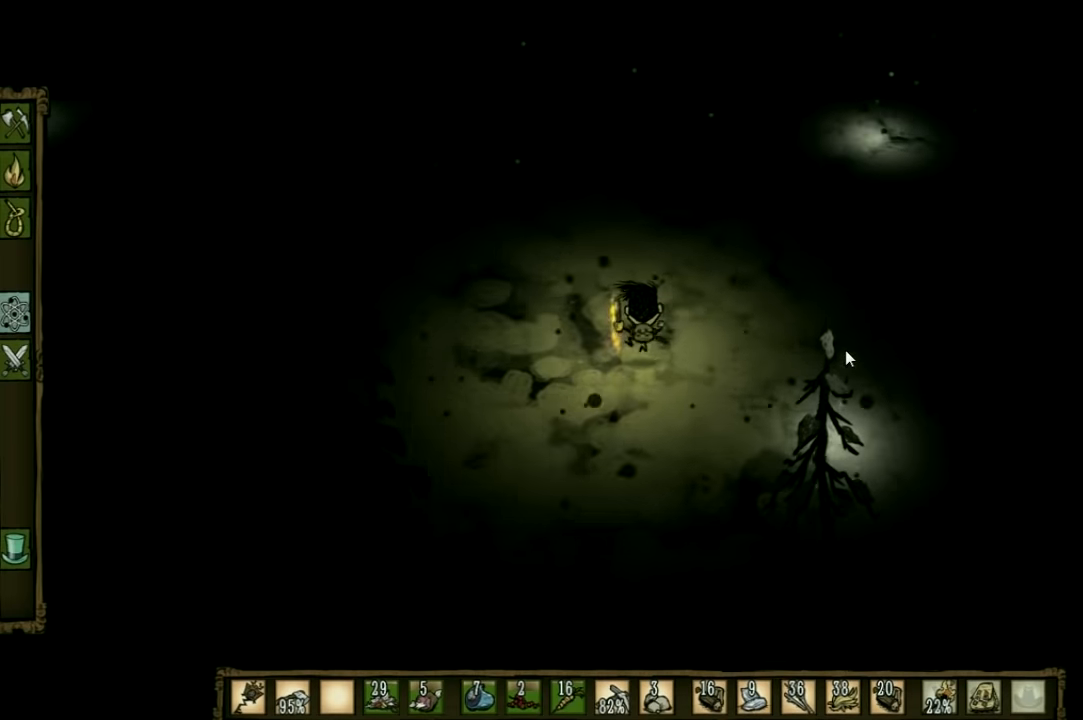
{"keys": ["w"], "events": []}
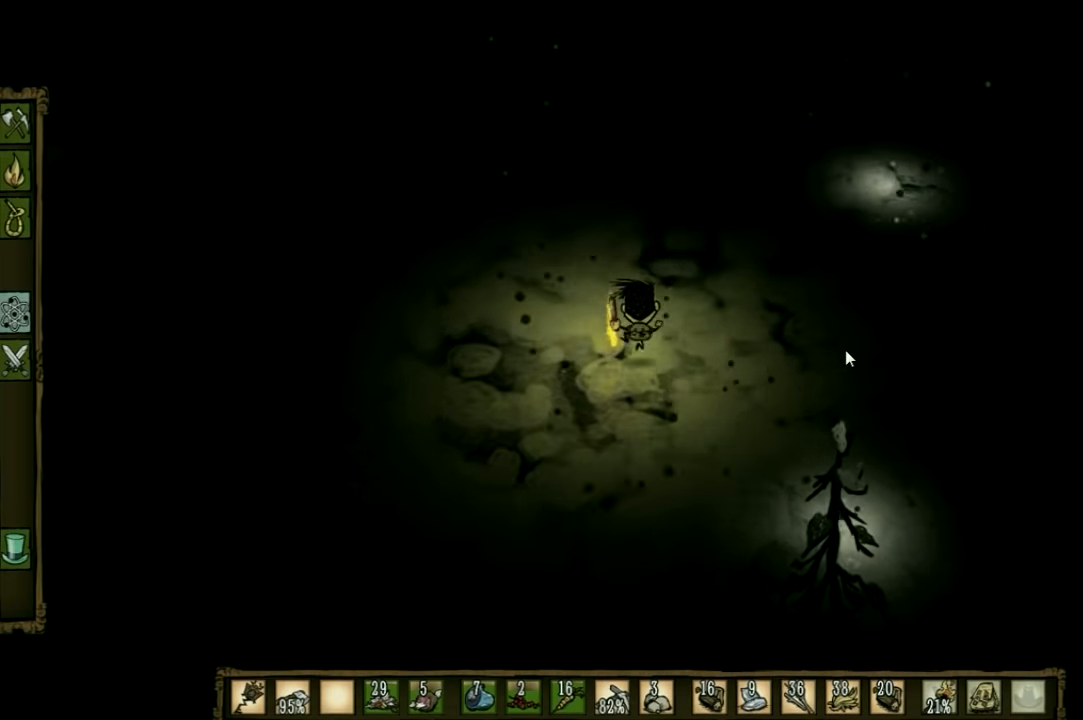
{"keys": ["w"], "events": []}
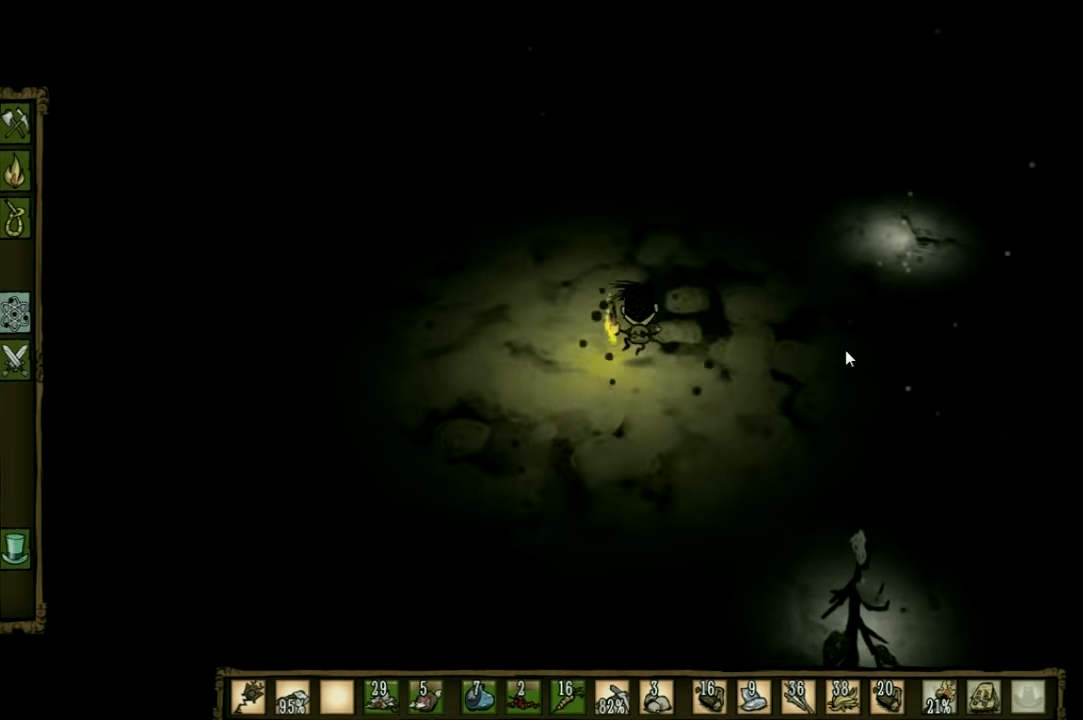
{"keys": ["w"], "events": []}
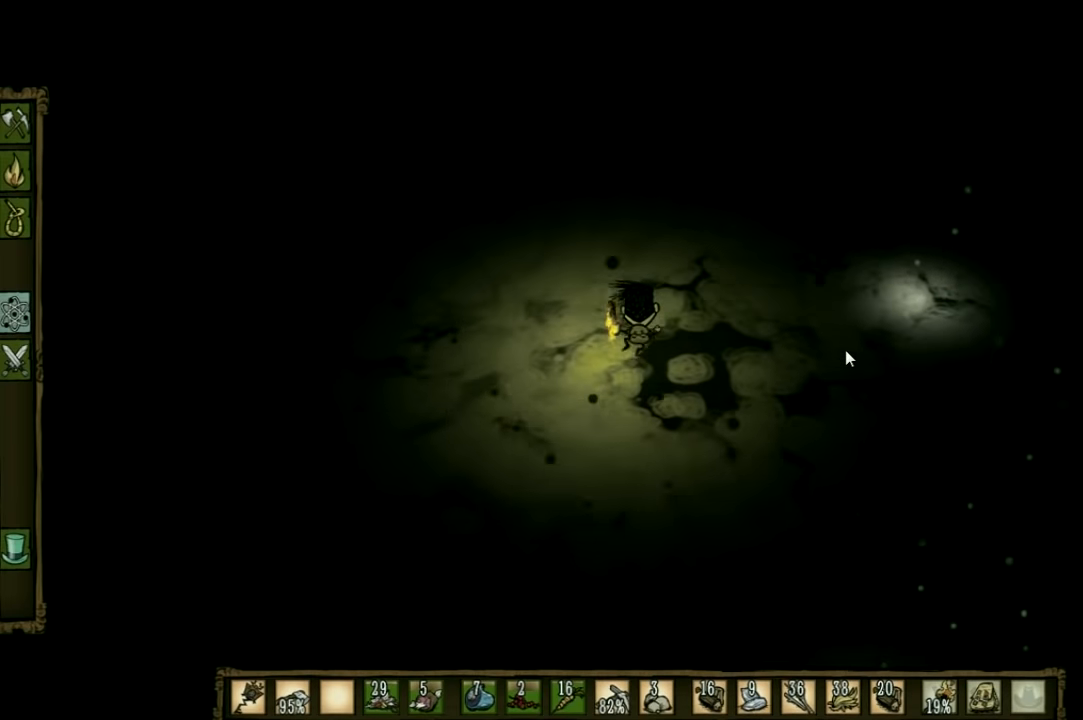
{"keys": ["w"], "events": []}
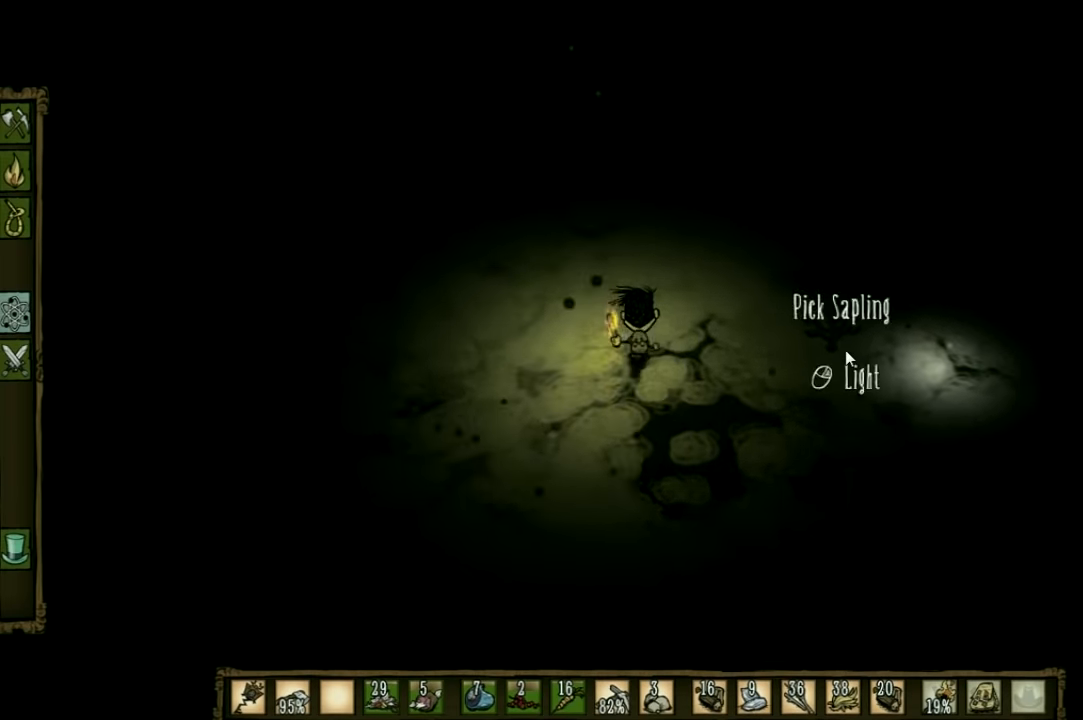
{"keys": ["w"], "events": []}
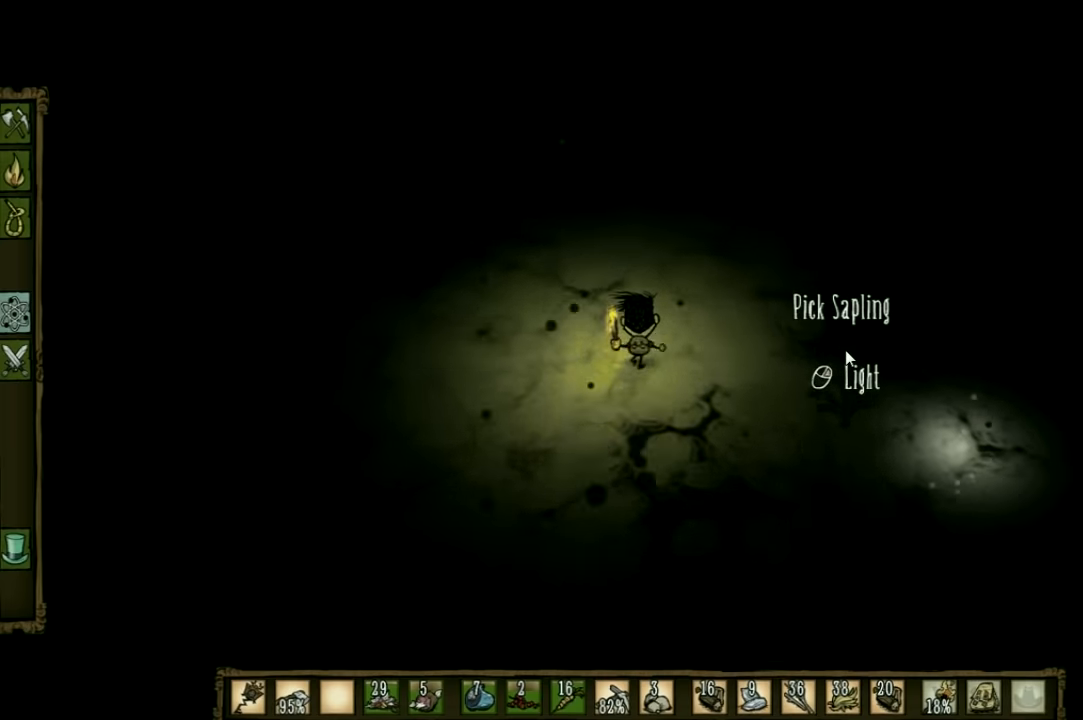
{"keys": ["w"], "events": []}
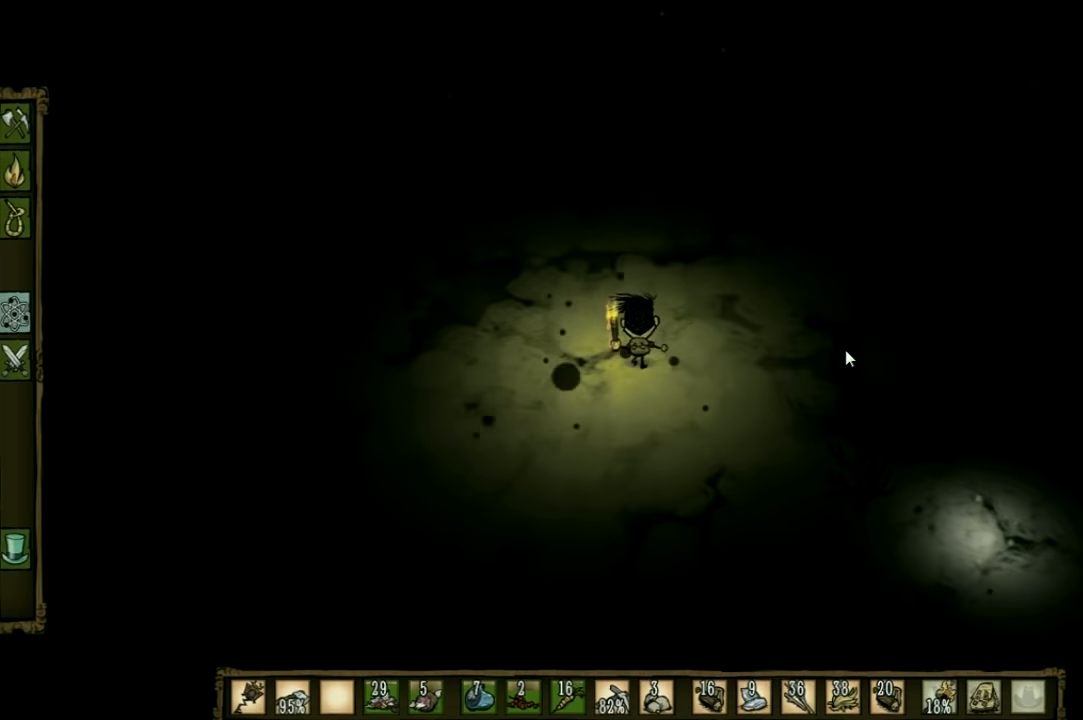
{"keys": ["w"], "events": []}
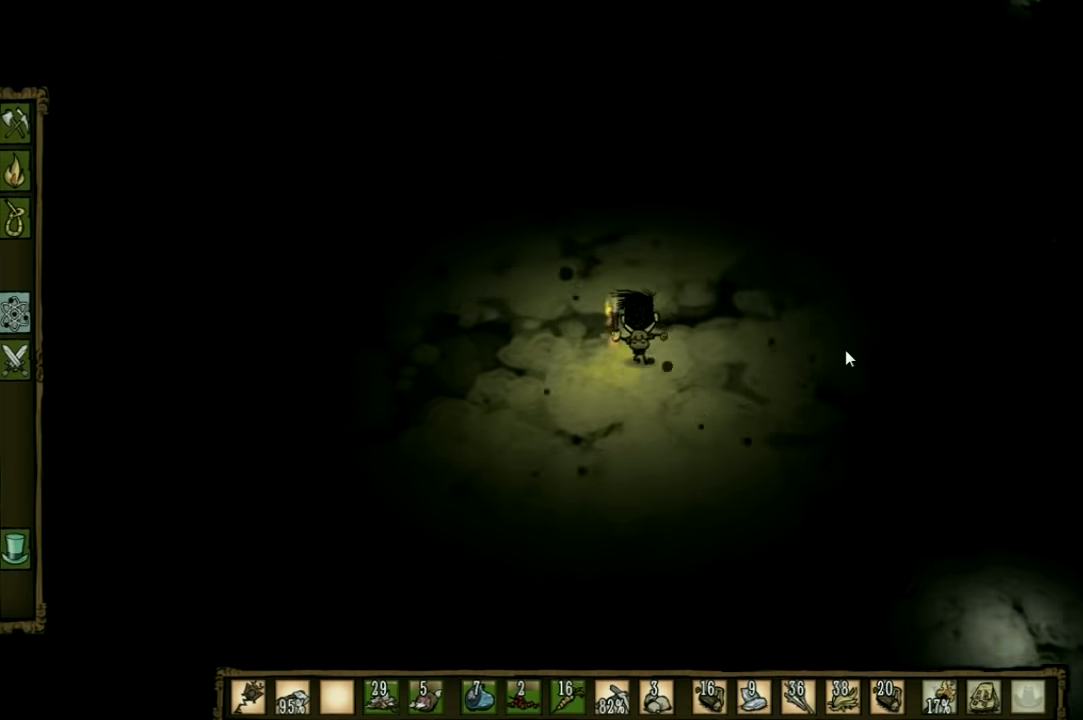
{"keys": ["w"], "events": []}
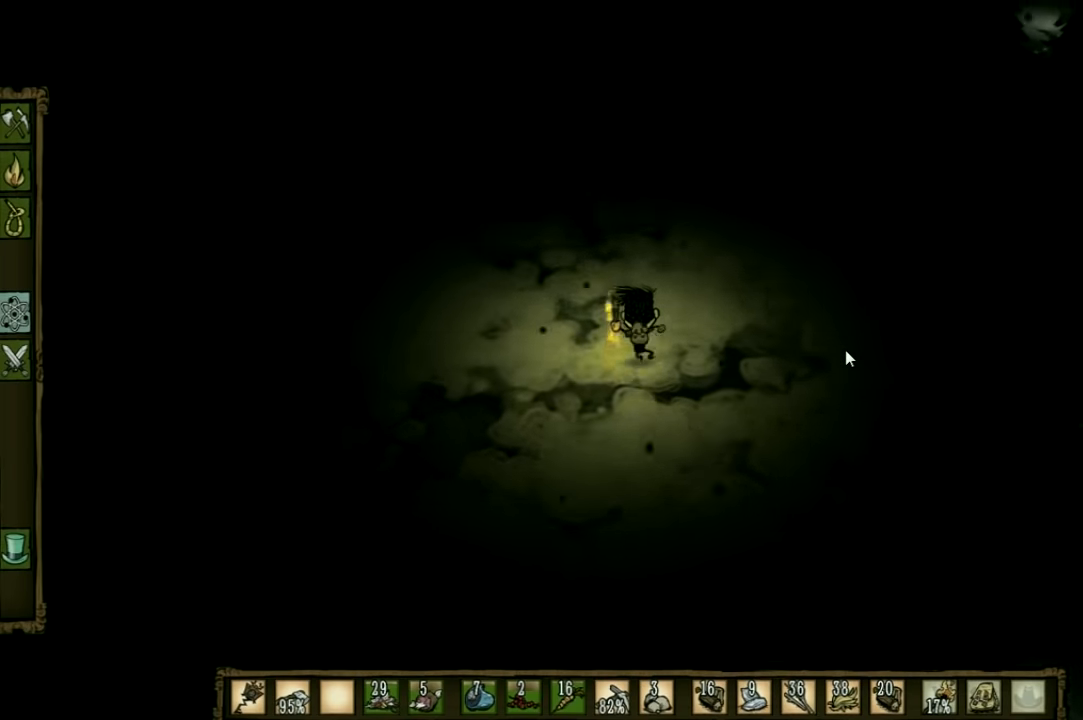
{"keys": ["w"], "events": []}
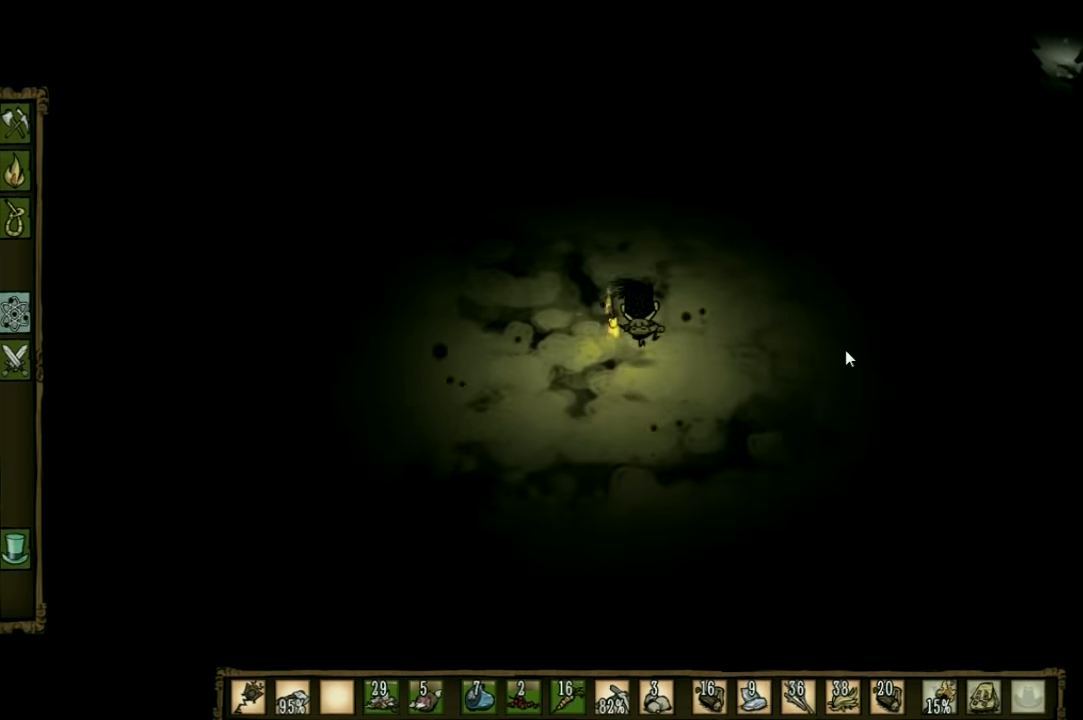
{"keys": ["w"], "events": []}
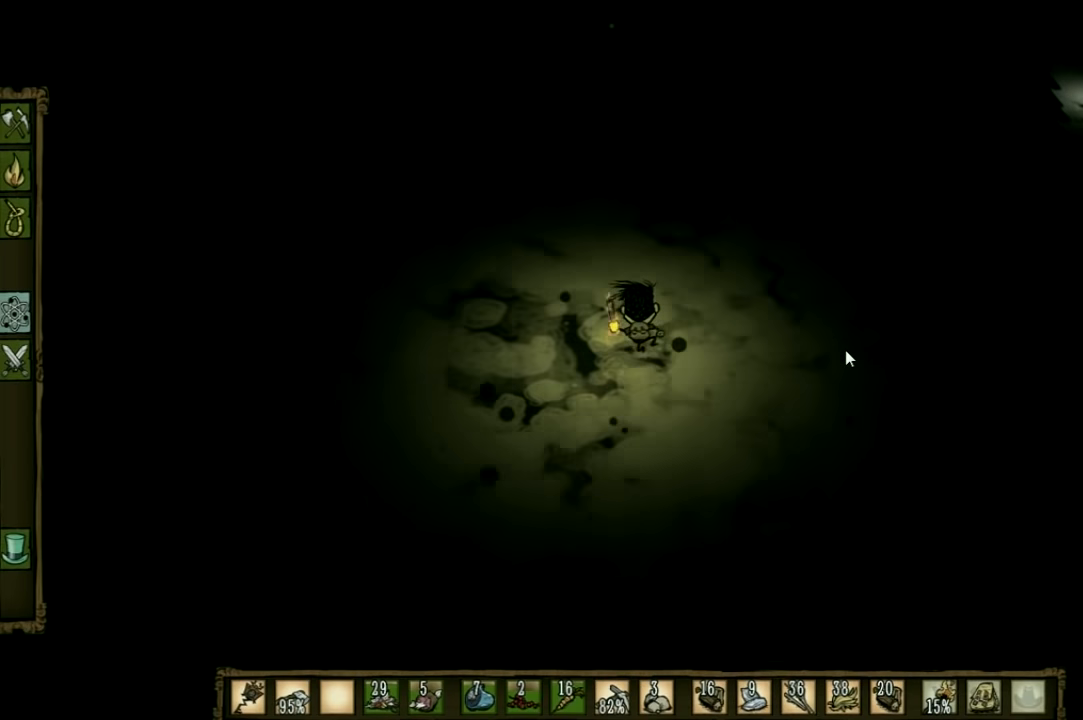
{"keys": ["w"], "events": []}
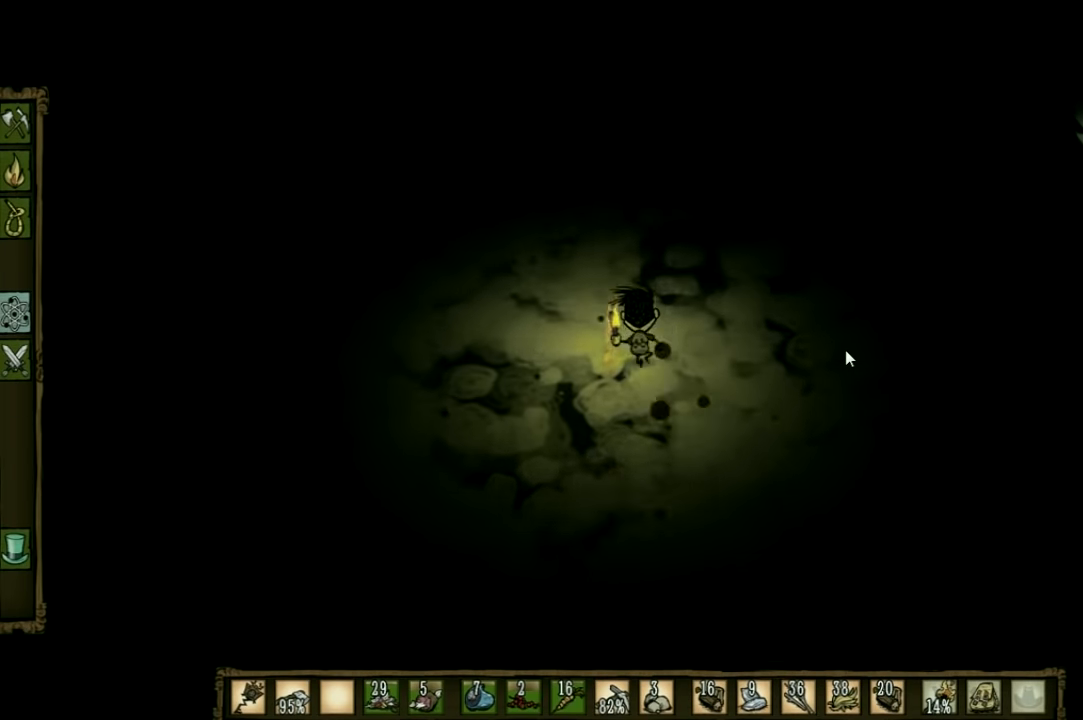
{"keys": ["w"], "events": []}
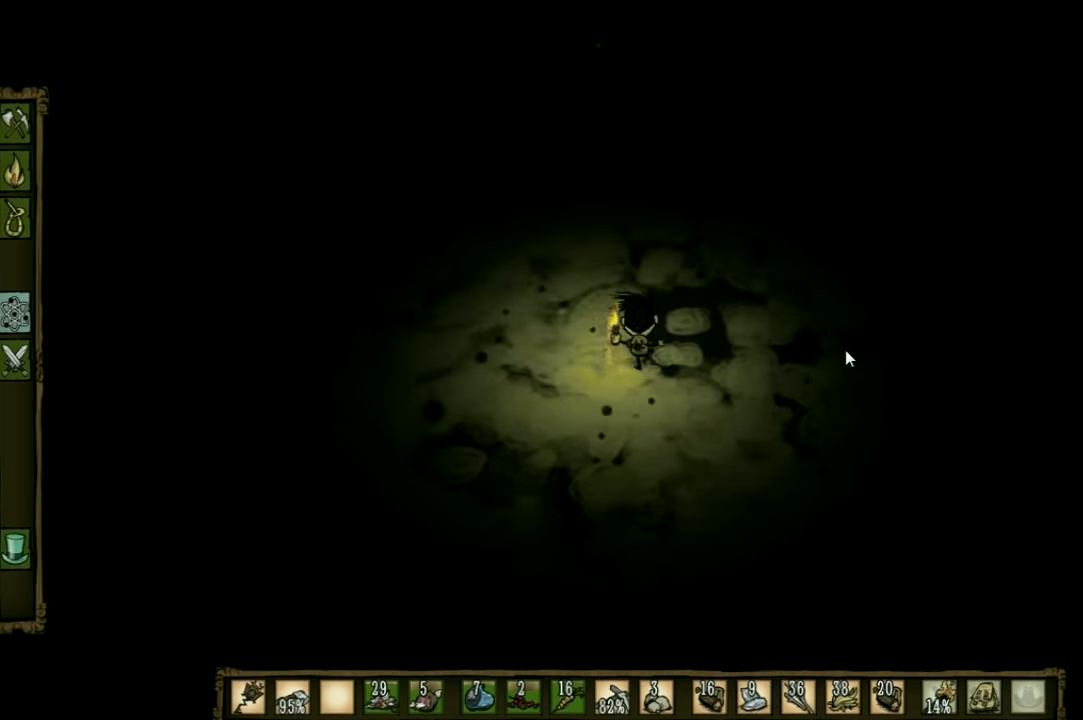
{"keys": ["w"], "events": []}
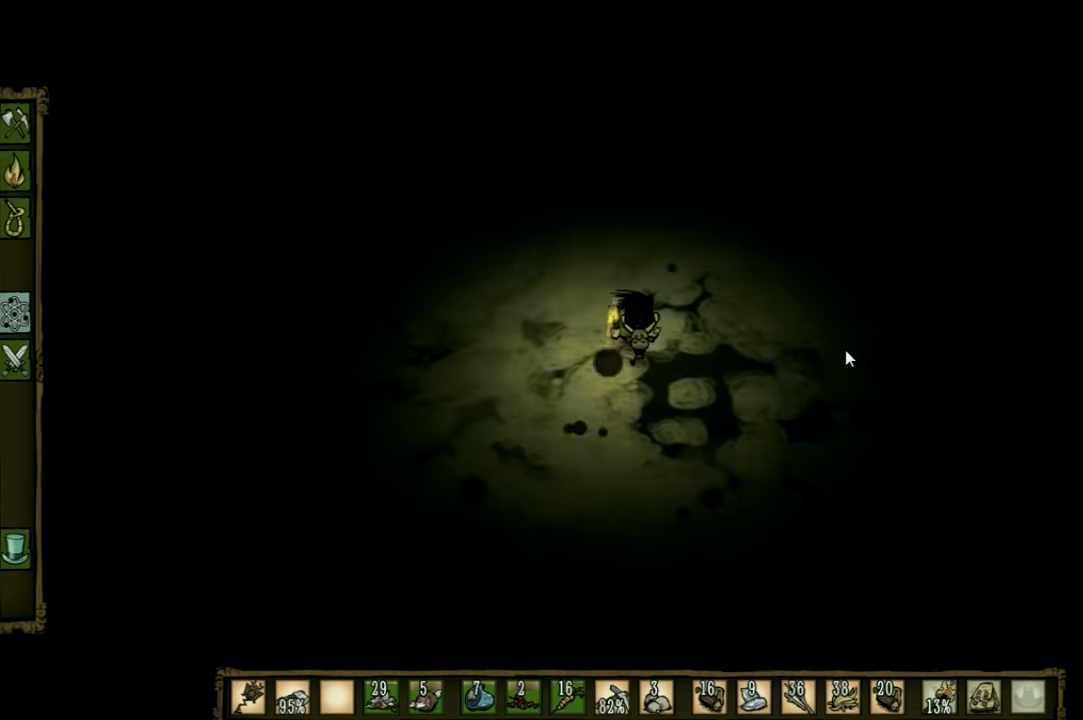
{"keys": ["d", "w"], "events": [[267, "d", "down"]]}
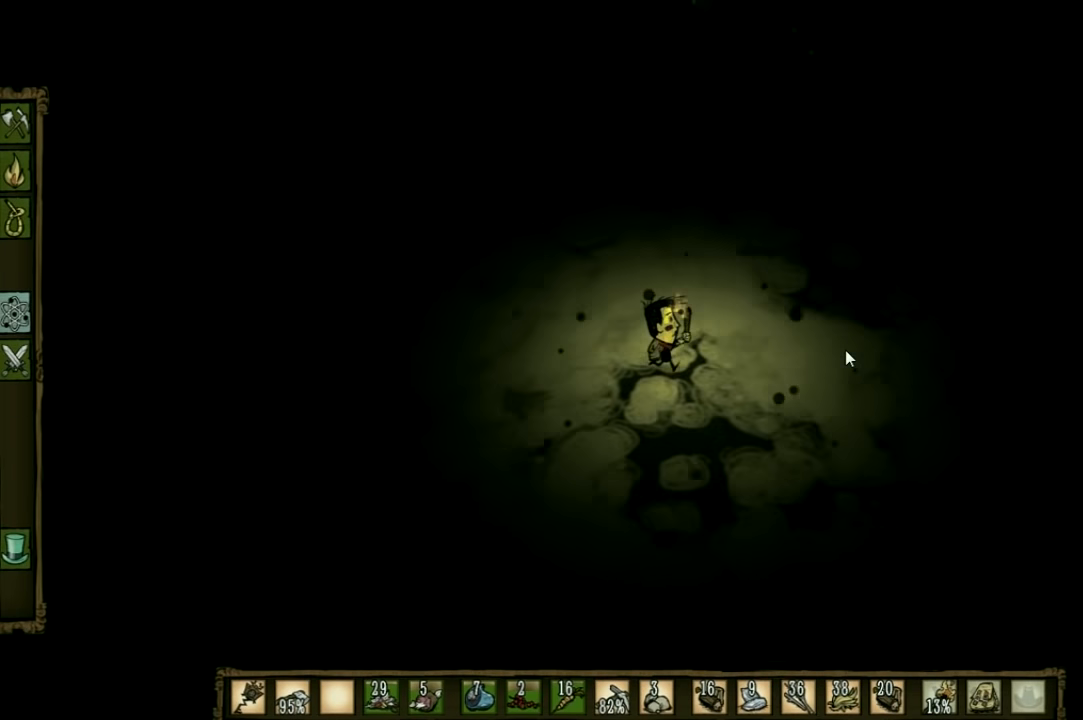
{"keys": ["d"], "events": [[233, "w", "up"]]}
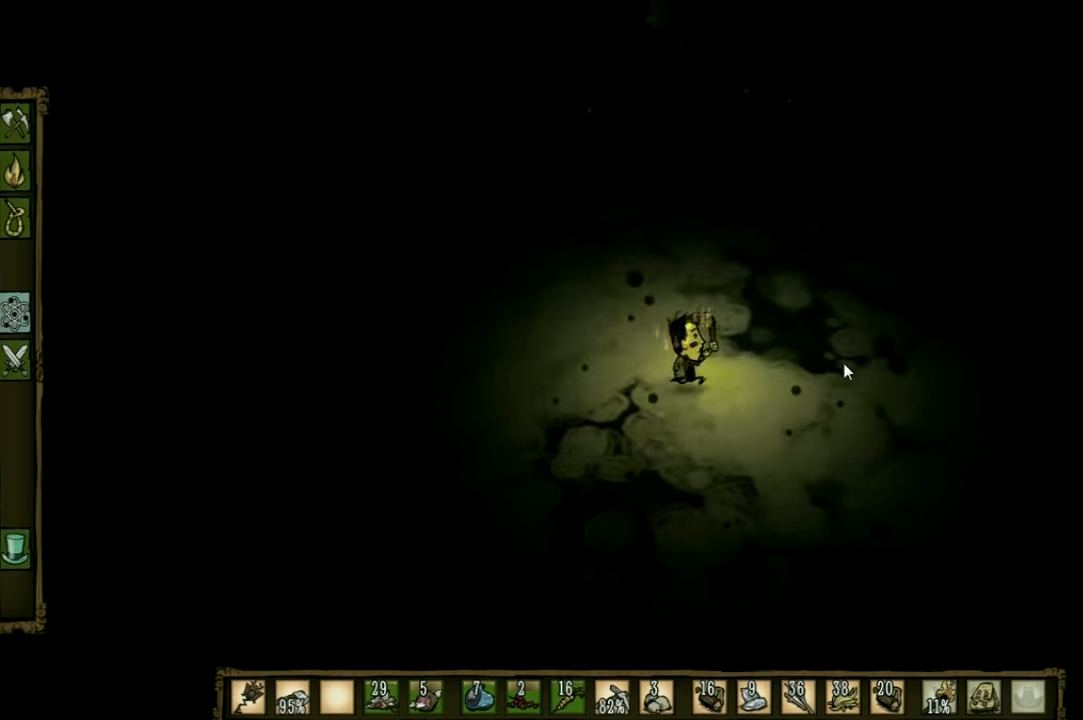
{"keys": ["d"], "events": []}
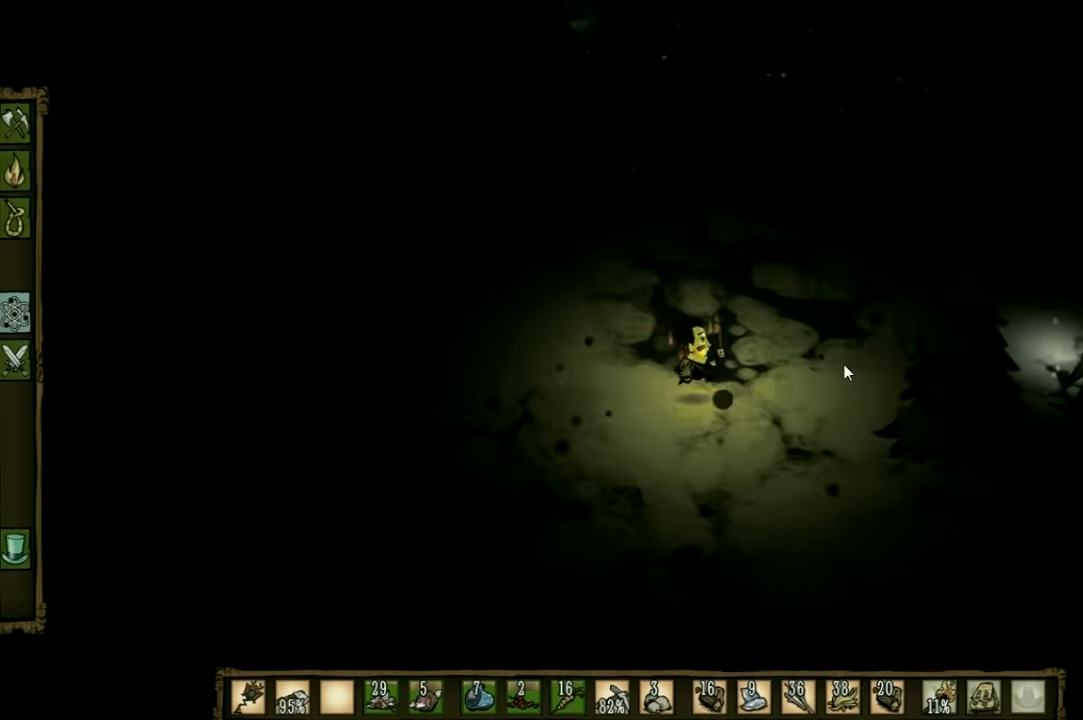
{"keys": [], "events": [[400, "d", "up"]]}
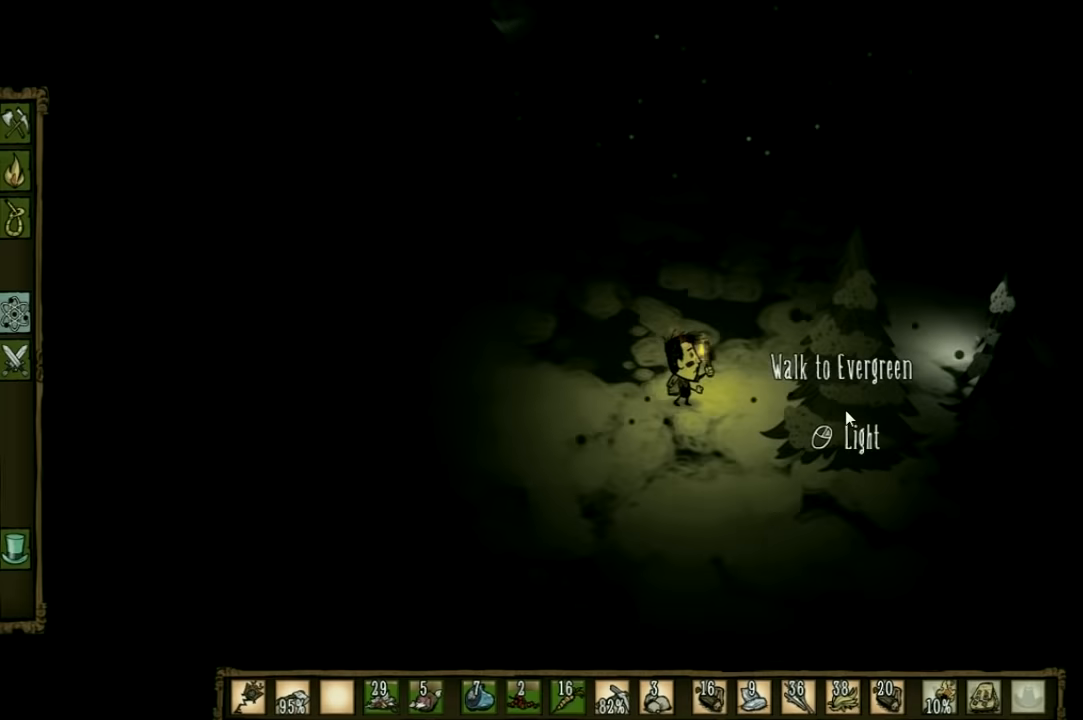
{"keys": [], "events": []}
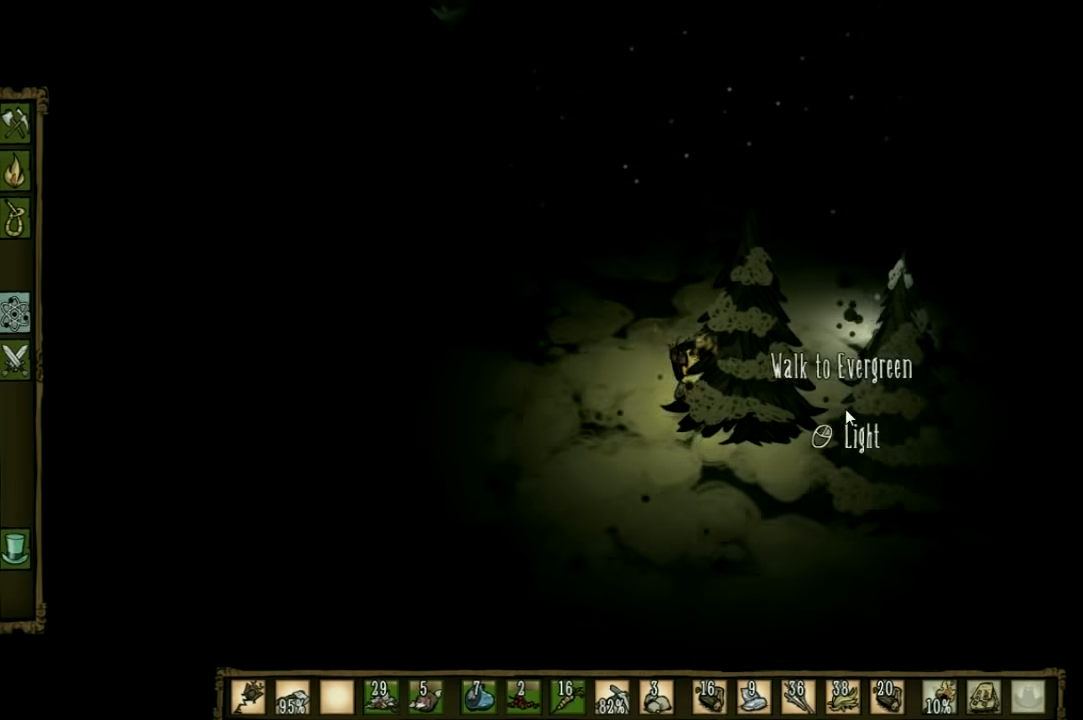
{"keys": [], "events": []}
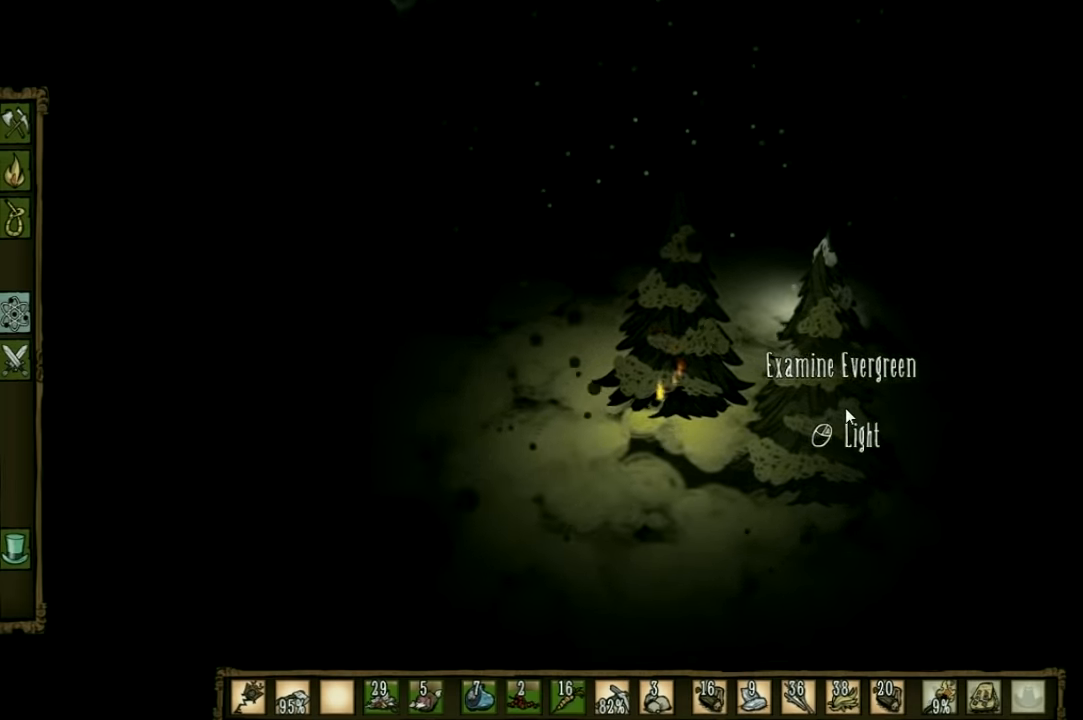
{"keys": ["a"], "events": [[267, "a", "down"], [267, "shift", "down"], [434, "shift", "up"]]}
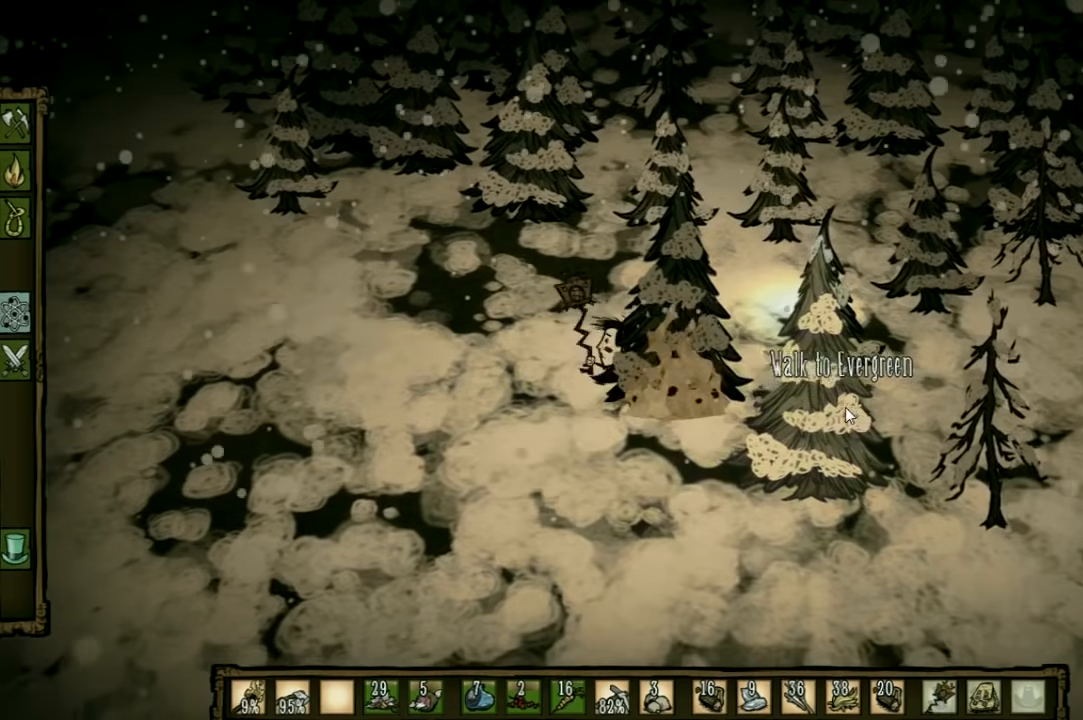
{"keys": ["s"], "events": [[334, "s", "down"], [467, "a", "up"]]}
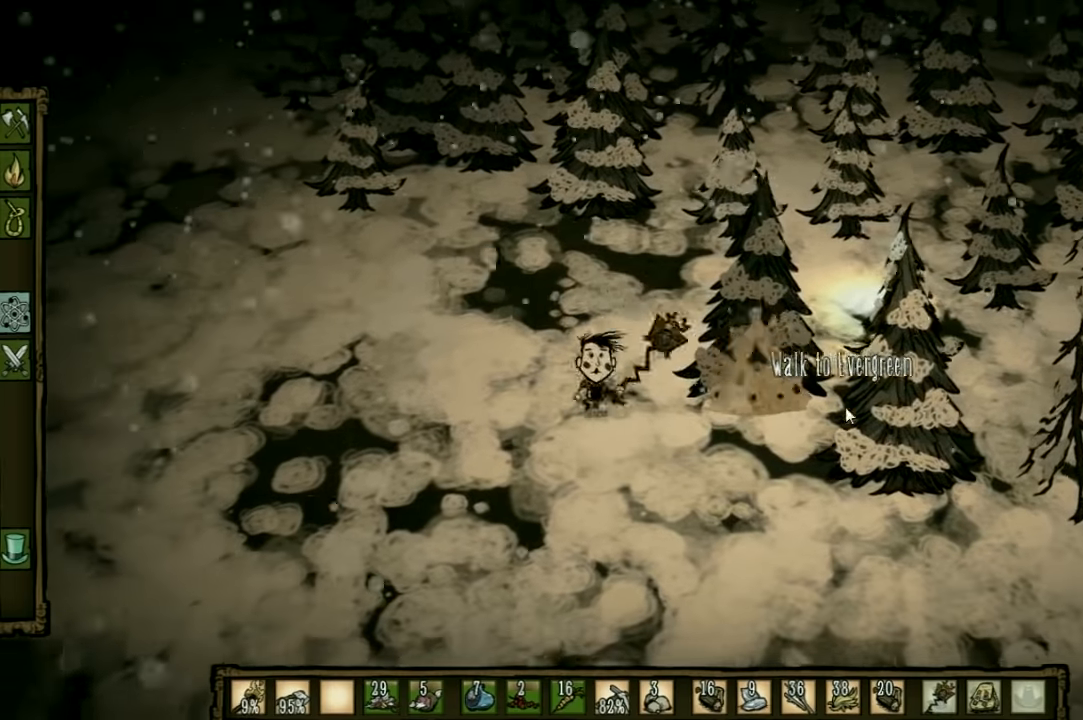
{"keys": [], "events": [[67, "s", "up"]]}